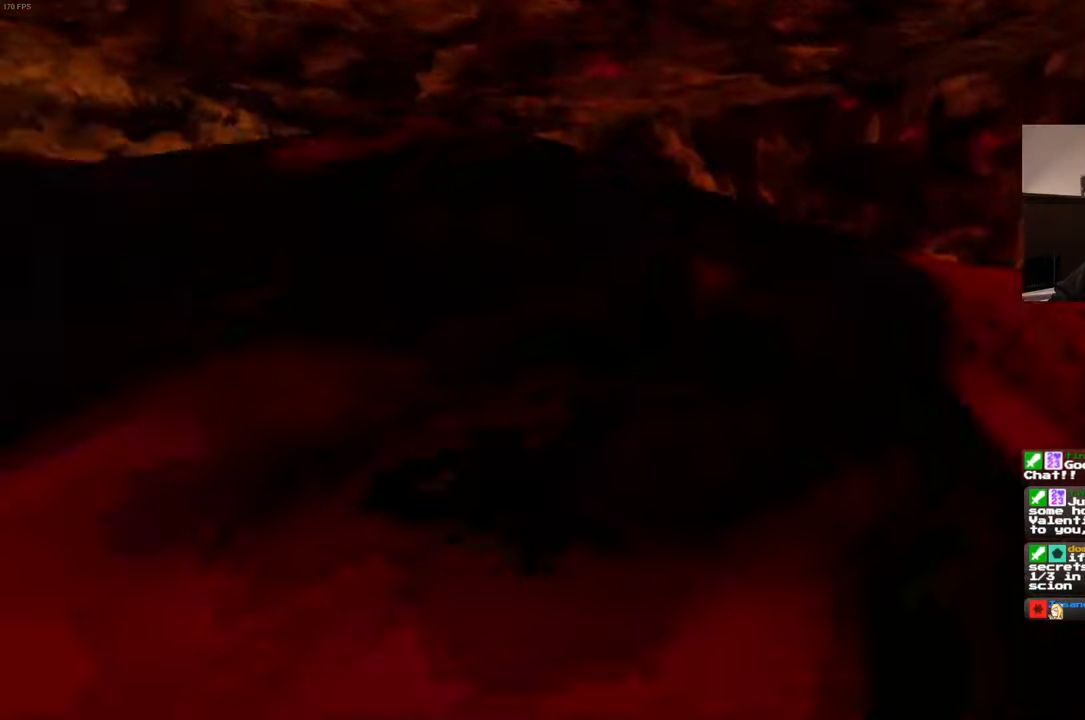
Gameplay with a controller (PlayStation layout); each line is a JSON object with the inputs held at the frame after it. "events" lists button and stick changes between this image and that frame as [ms after this image, input, new state], when the widget could be followed in between. Not read: HOME L3 R3 START.
{"buttons": [], "left_stick": "center", "right_stick": "left", "events": [[233, "right_stick", "down-left"], [333, "right_stick", "left"]]}
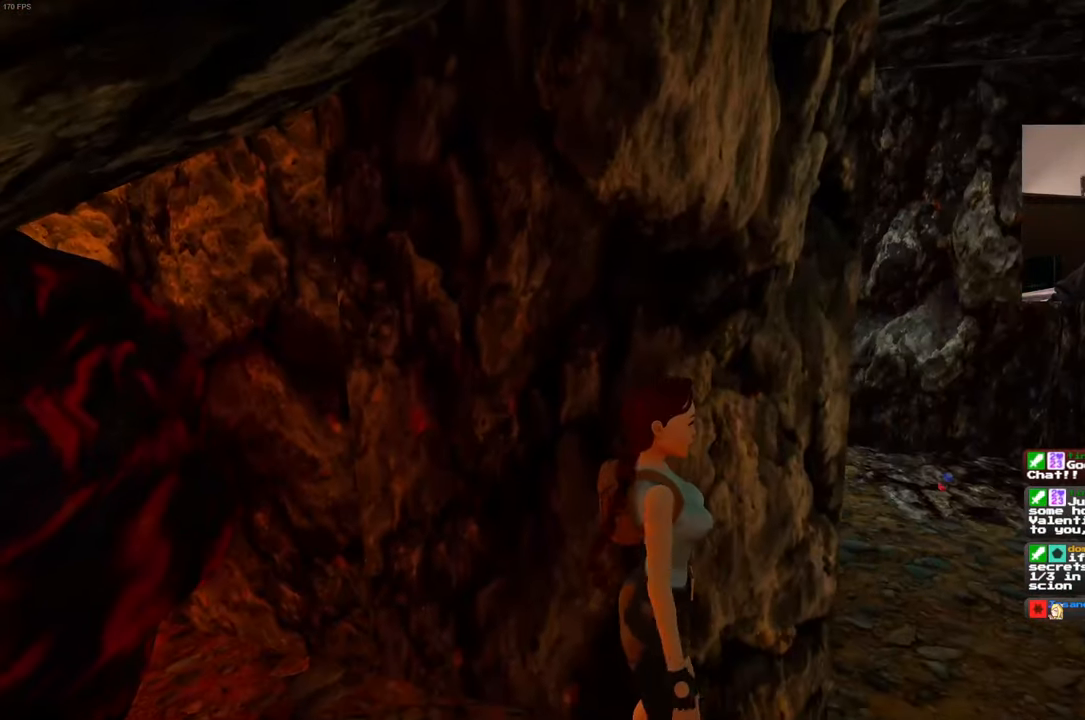
{"buttons": [], "left_stick": "center", "right_stick": "center", "events": [[183, "right_stick", "center"]]}
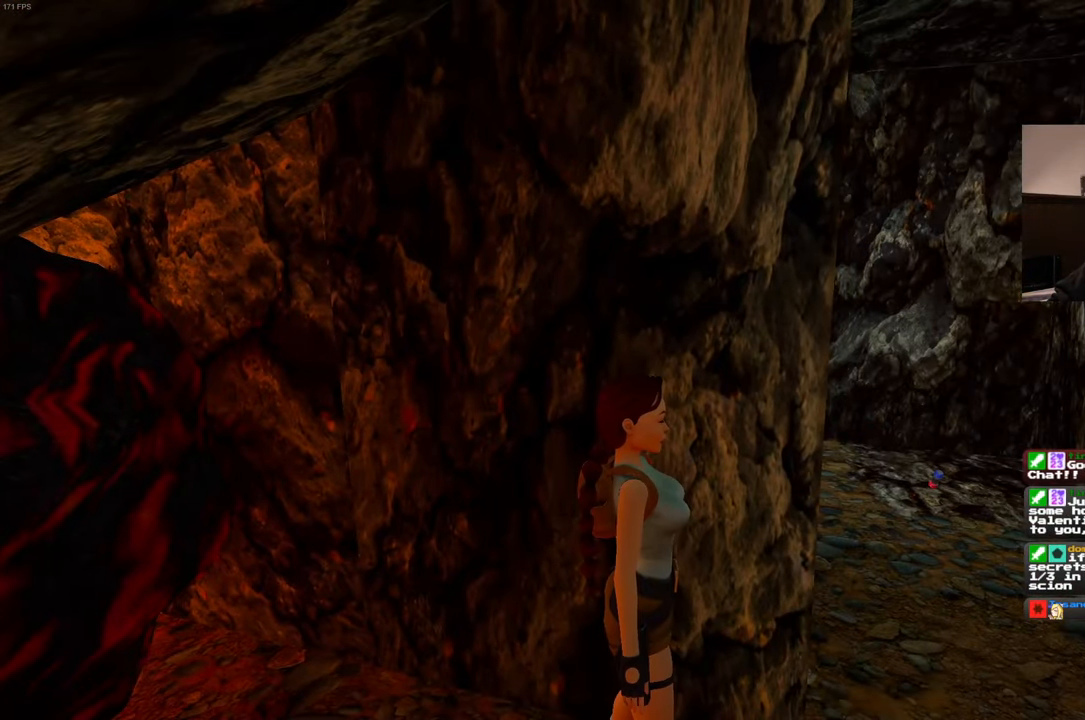
{"buttons": [], "left_stick": "center", "right_stick": "left", "events": [[450, "right_stick", "left"]]}
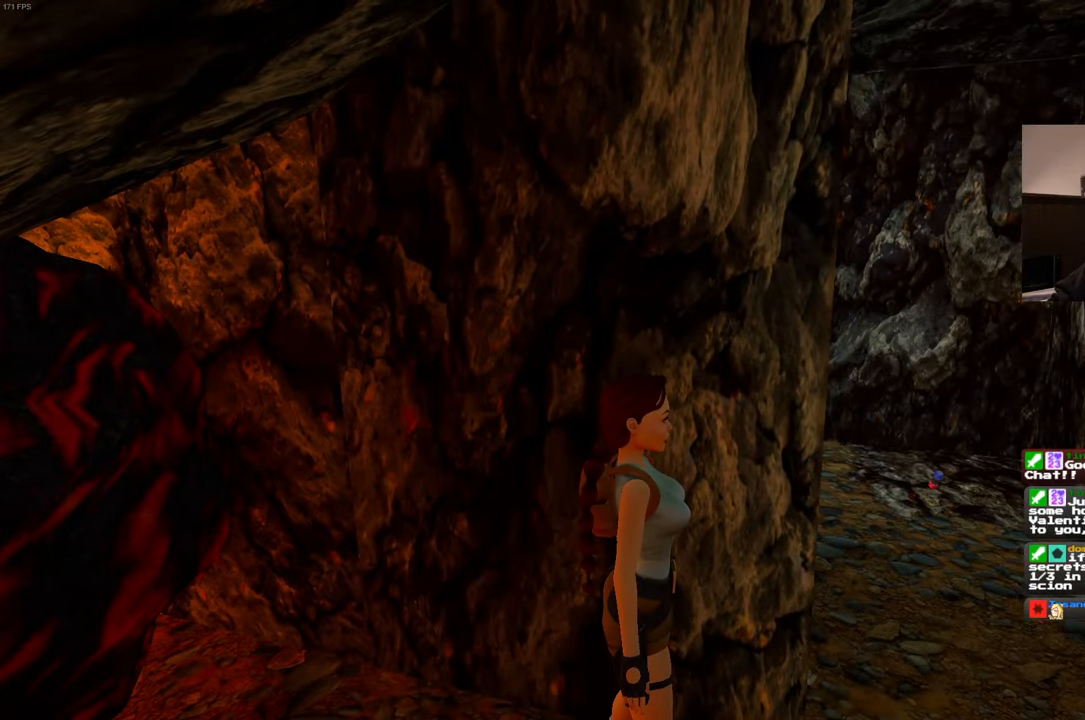
{"buttons": [], "left_stick": "center", "right_stick": "center", "events": [[250, "right_stick", "center"]]}
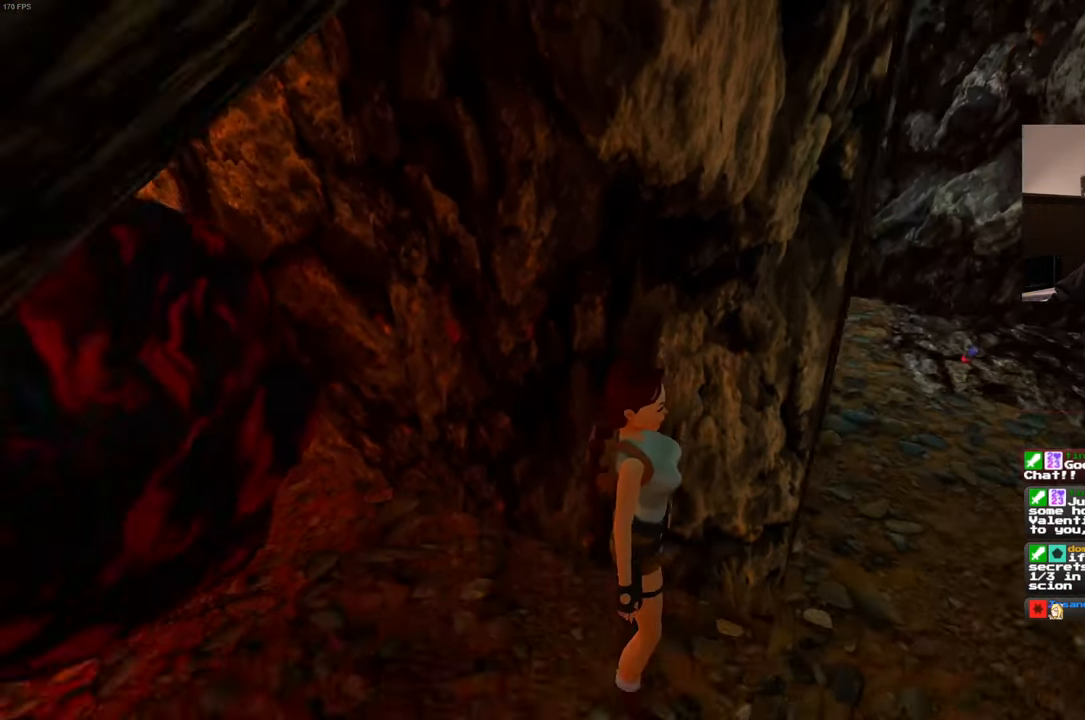
{"buttons": [], "left_stick": "up-right", "right_stick": "left", "events": [[117, "left_stick", "right"], [367, "right_stick", "left"], [483, "left_stick", "up-right"]]}
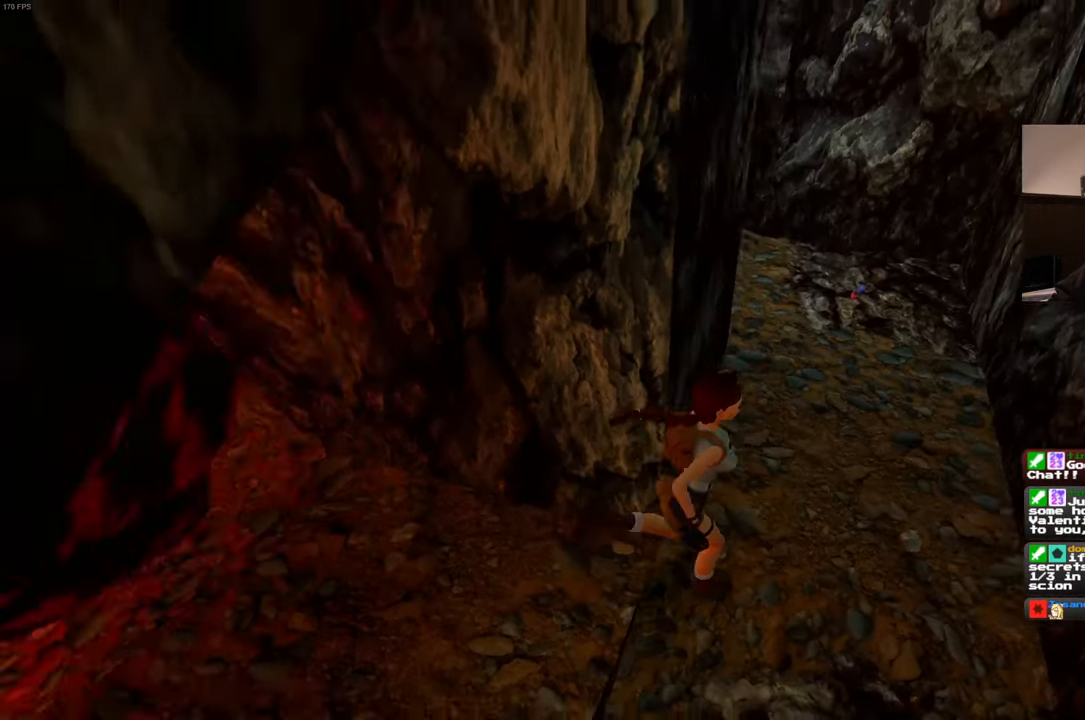
{"buttons": [], "left_stick": "center", "right_stick": "center", "events": [[217, "right_stick", "center"], [433, "left_stick", "center"]]}
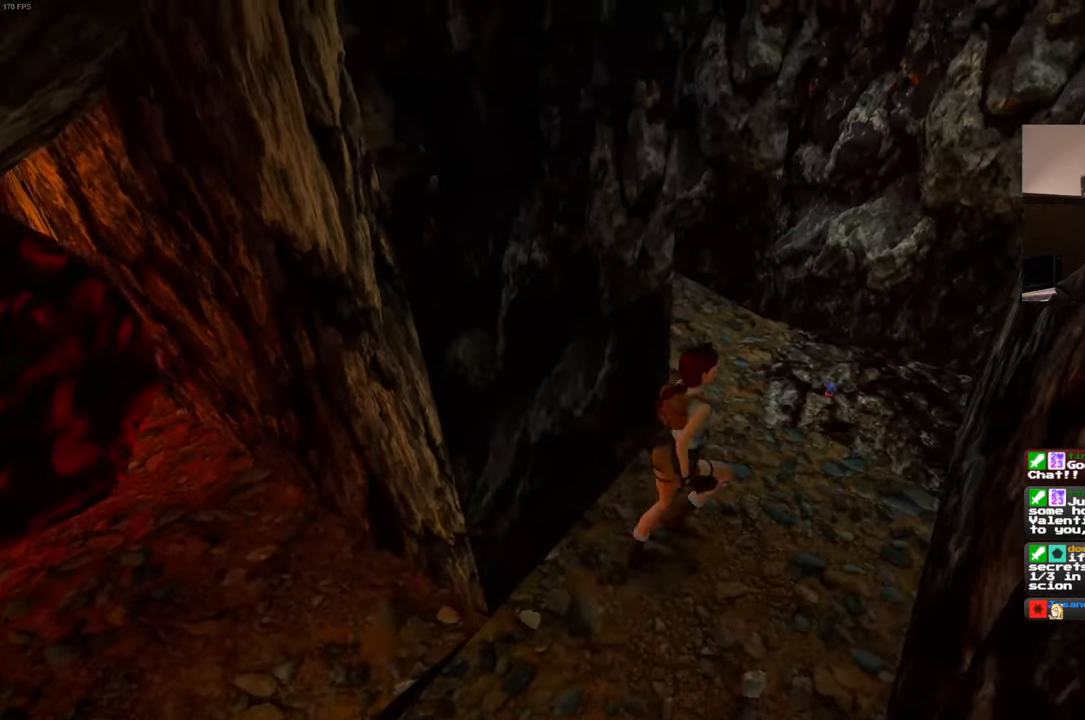
{"buttons": [], "left_stick": "center", "right_stick": "center", "events": []}
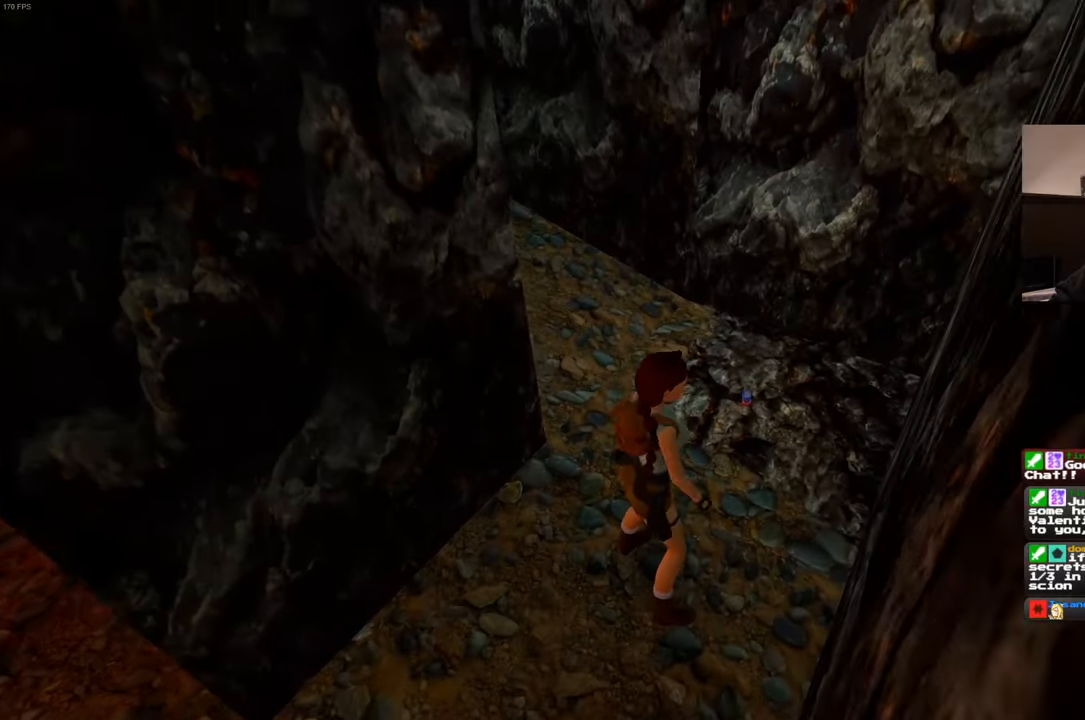
{"buttons": [], "left_stick": "center", "right_stick": "center", "events": [[67, "left_stick", "up"], [184, "left_stick", "up-right"], [367, "left_stick", "center"]]}
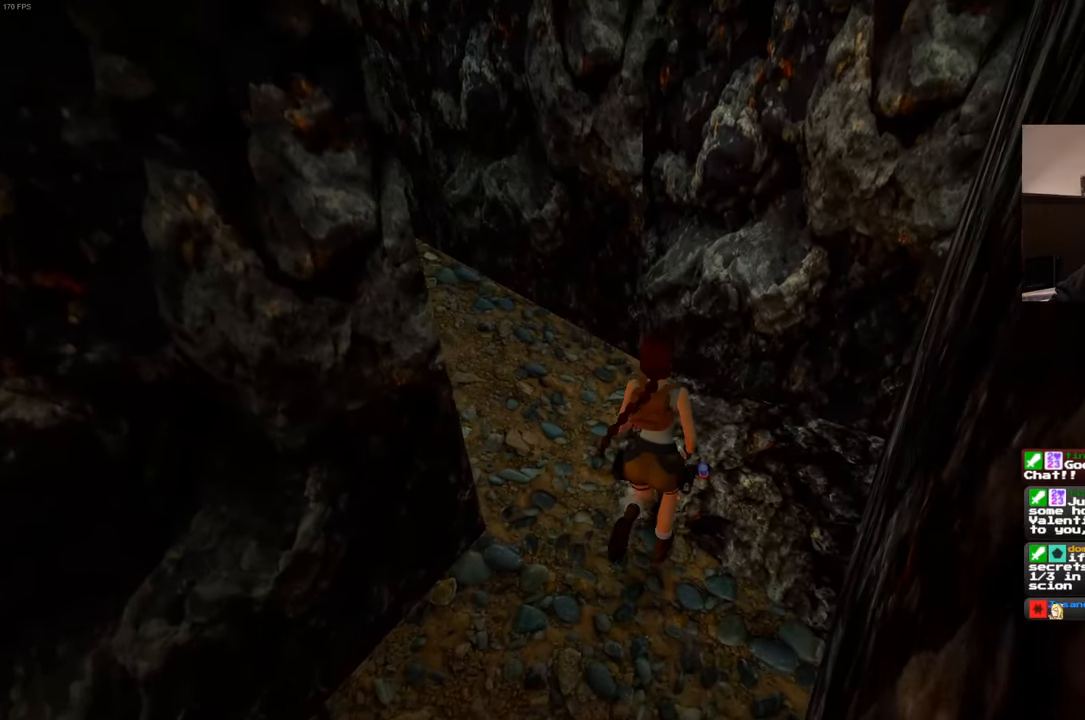
{"buttons": [], "left_stick": "center", "right_stick": "center", "events": []}
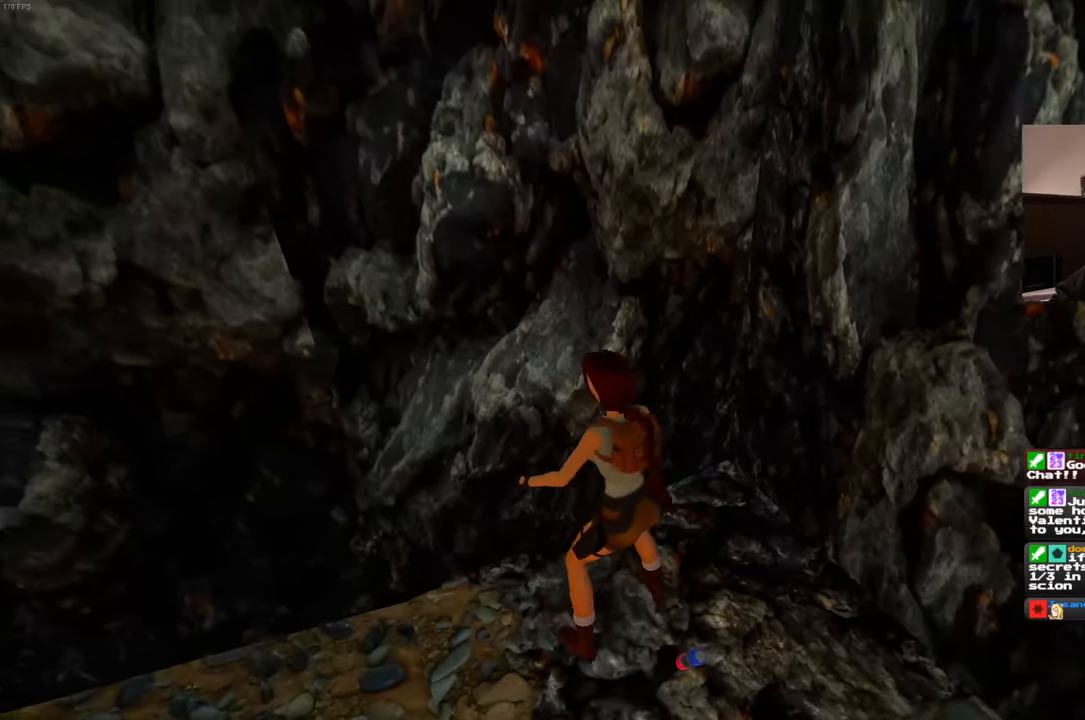
{"buttons": ["CROSS"], "left_stick": "center", "right_stick": "center", "events": [[234, "CROSS", "down"]]}
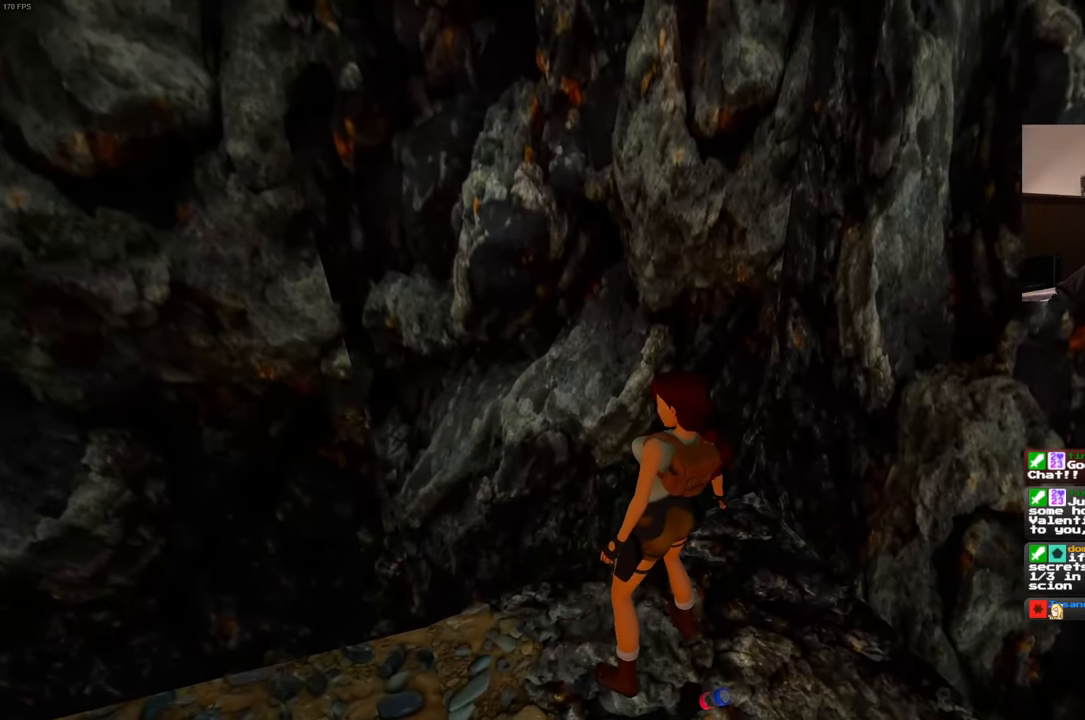
{"buttons": ["CROSS"], "left_stick": "center", "right_stick": "center", "events": []}
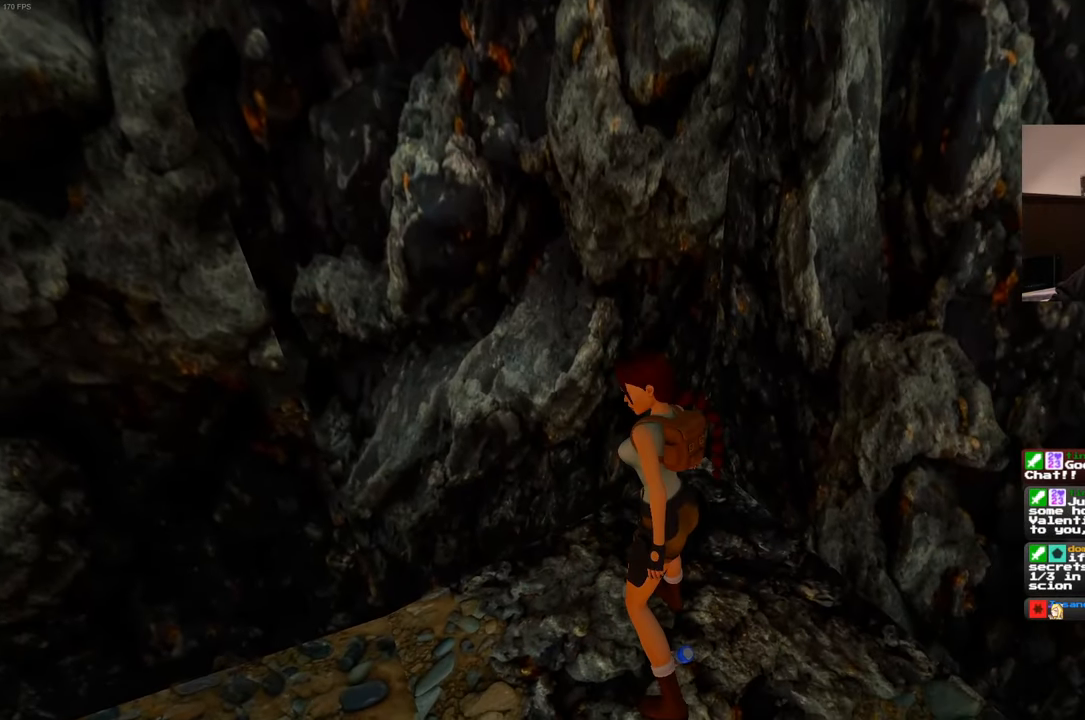
{"buttons": ["CROSS"], "left_stick": "center", "right_stick": "center", "events": []}
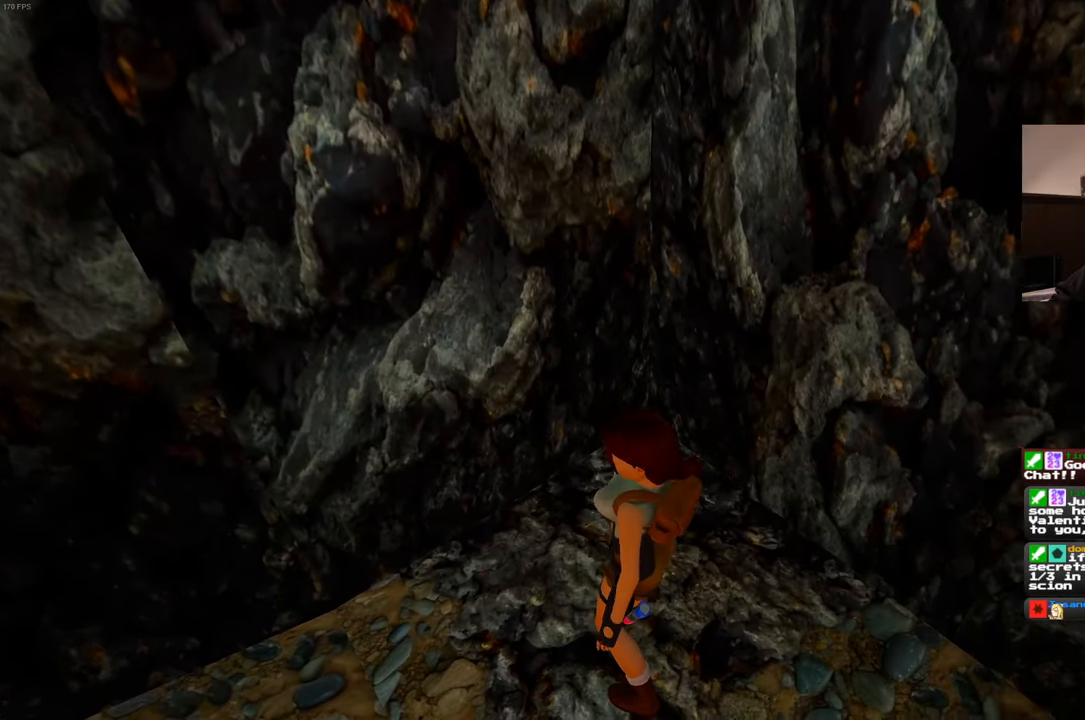
{"buttons": [], "left_stick": "center", "right_stick": "center"}
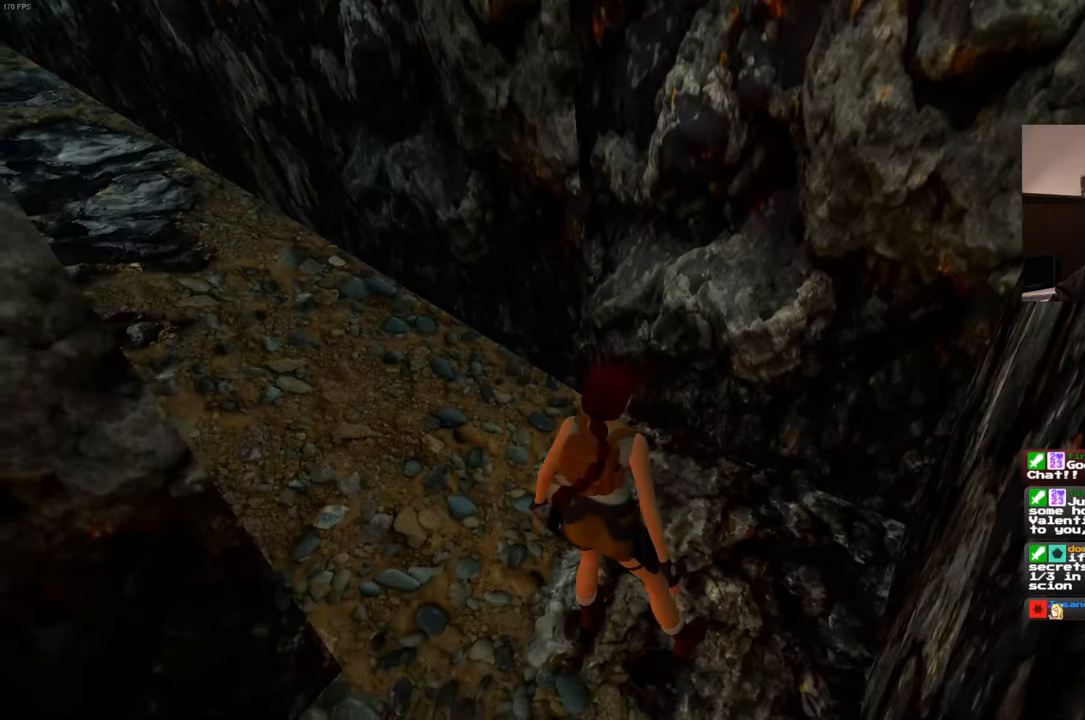
{"buttons": [], "left_stick": "center", "right_stick": "up-left", "events": [[150, "right_stick", "up-left"]]}
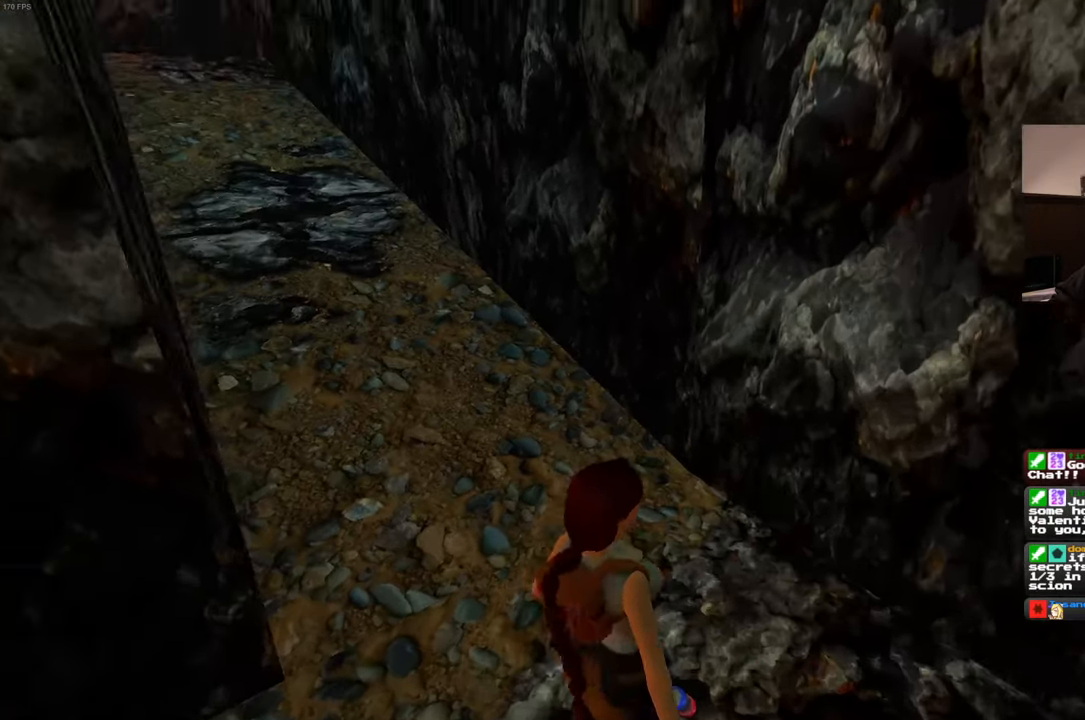
{"buttons": [], "left_stick": "center", "right_stick": "center", "events": [[334, "right_stick", "center"]]}
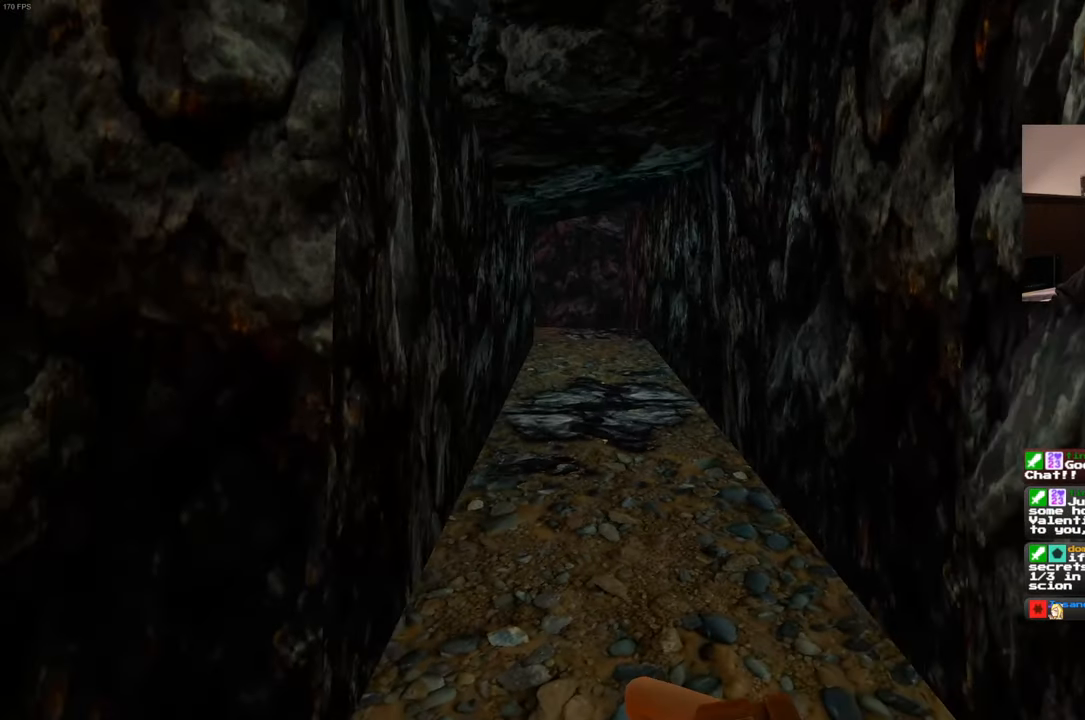
{"buttons": [], "left_stick": "center", "right_stick": "center", "events": []}
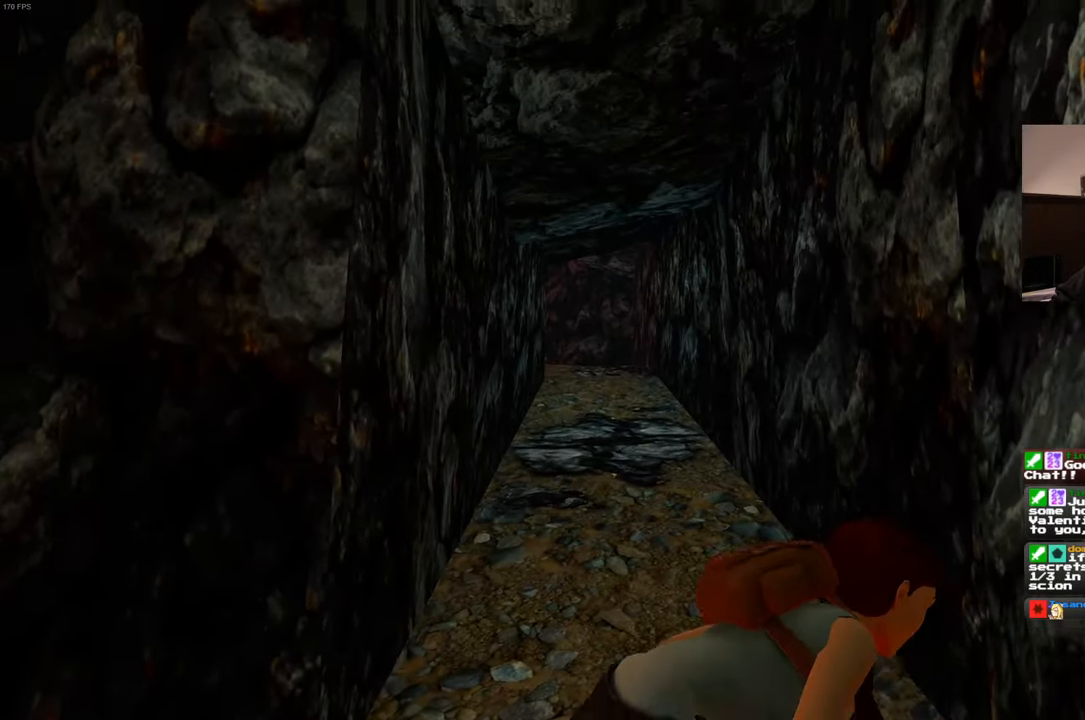
{"buttons": [], "left_stick": "center", "right_stick": "center", "events": []}
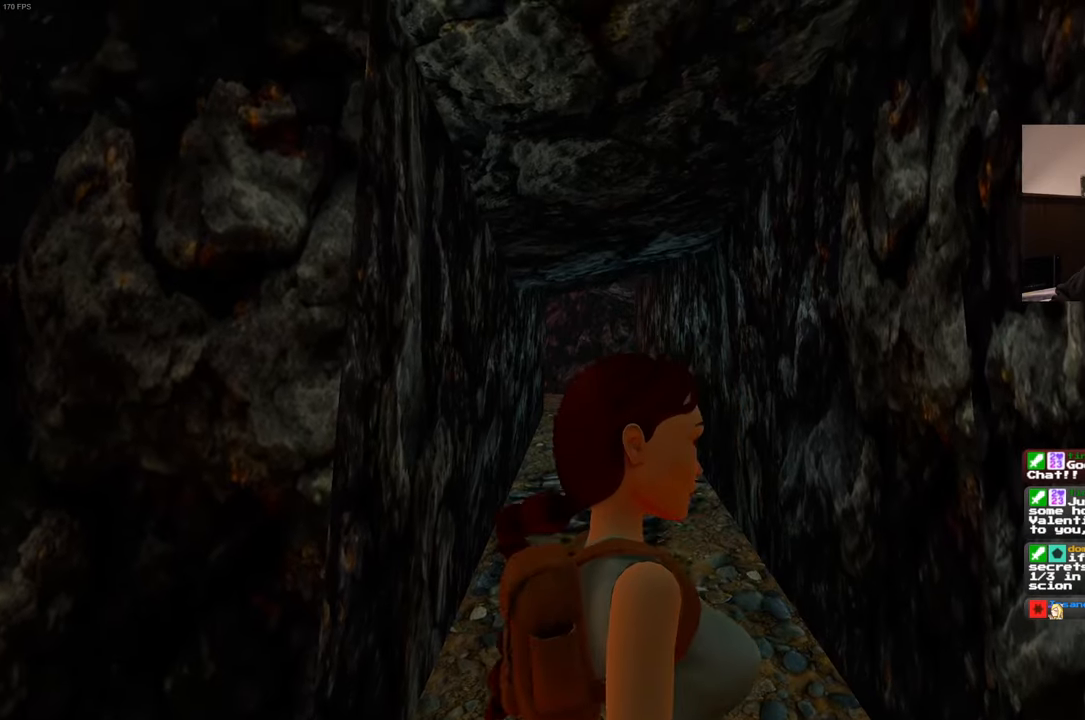
{"buttons": [], "left_stick": "center", "right_stick": "down-left", "events": [[500, "right_stick", "down-left"]]}
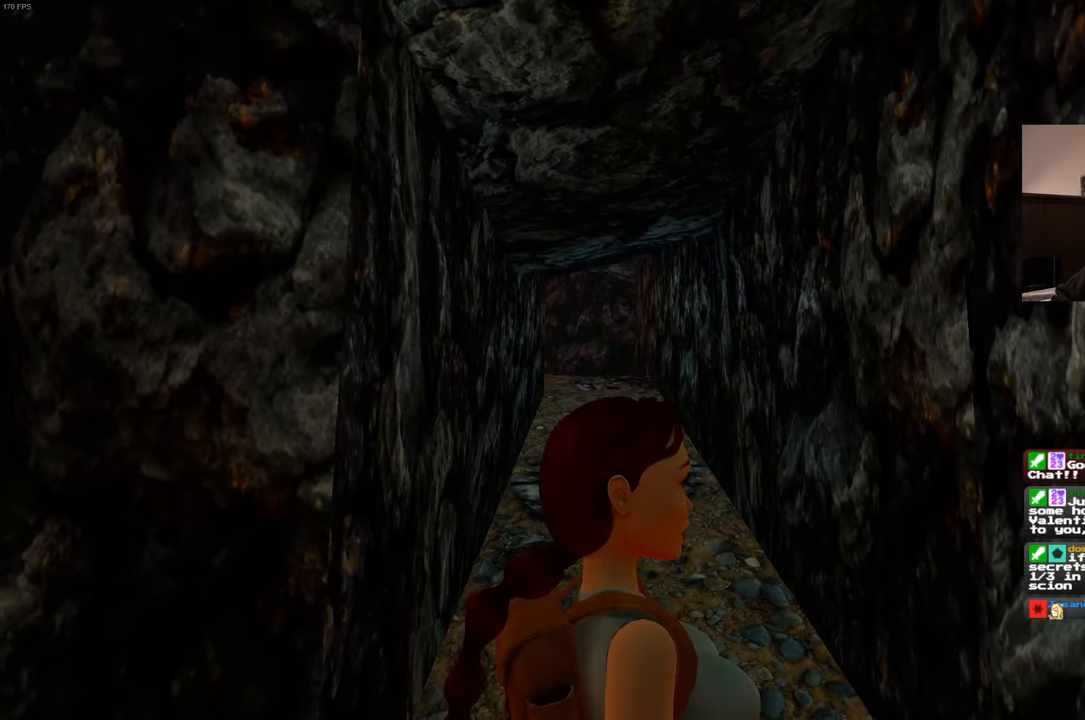
{"buttons": [], "left_stick": "center", "right_stick": "center", "events": [[33, "left_stick", "up"], [100, "right_stick", "center"], [383, "left_stick", "center"]]}
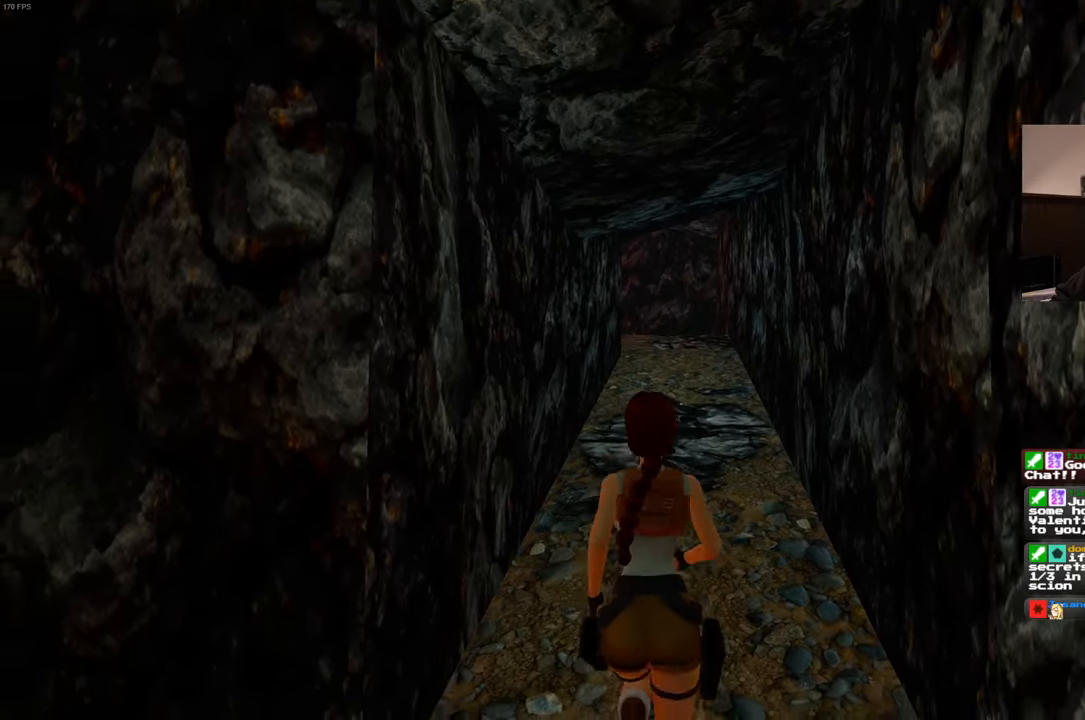
{"buttons": [], "left_stick": "center", "right_stick": "center", "events": []}
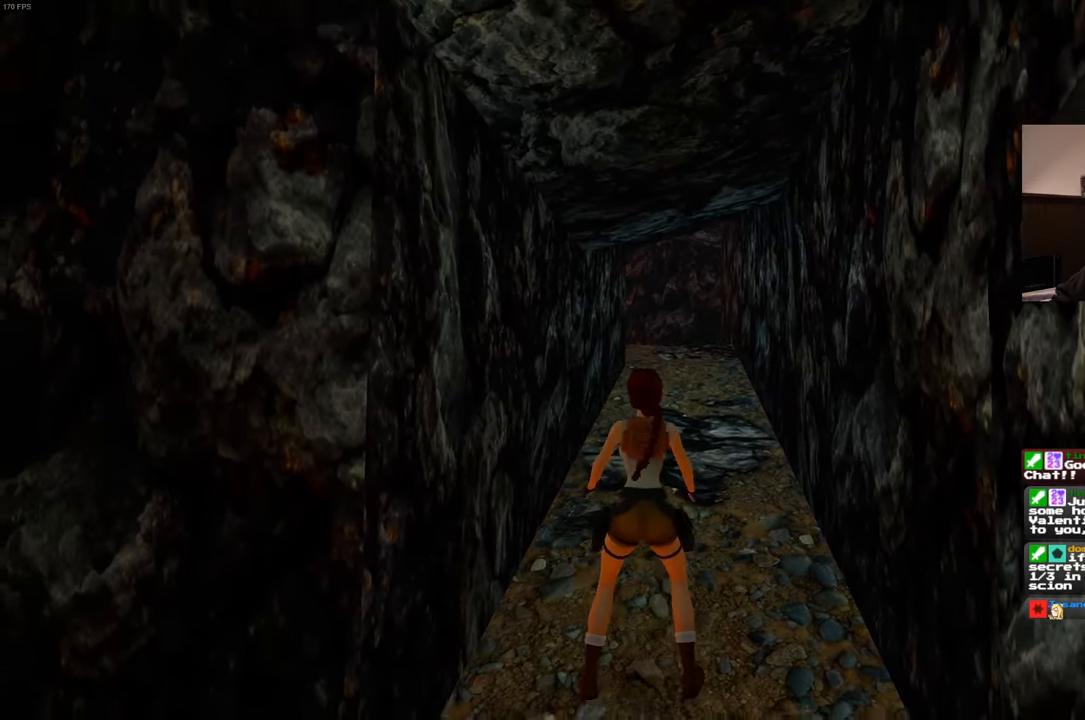
{"buttons": [], "left_stick": "center", "right_stick": "center", "events": []}
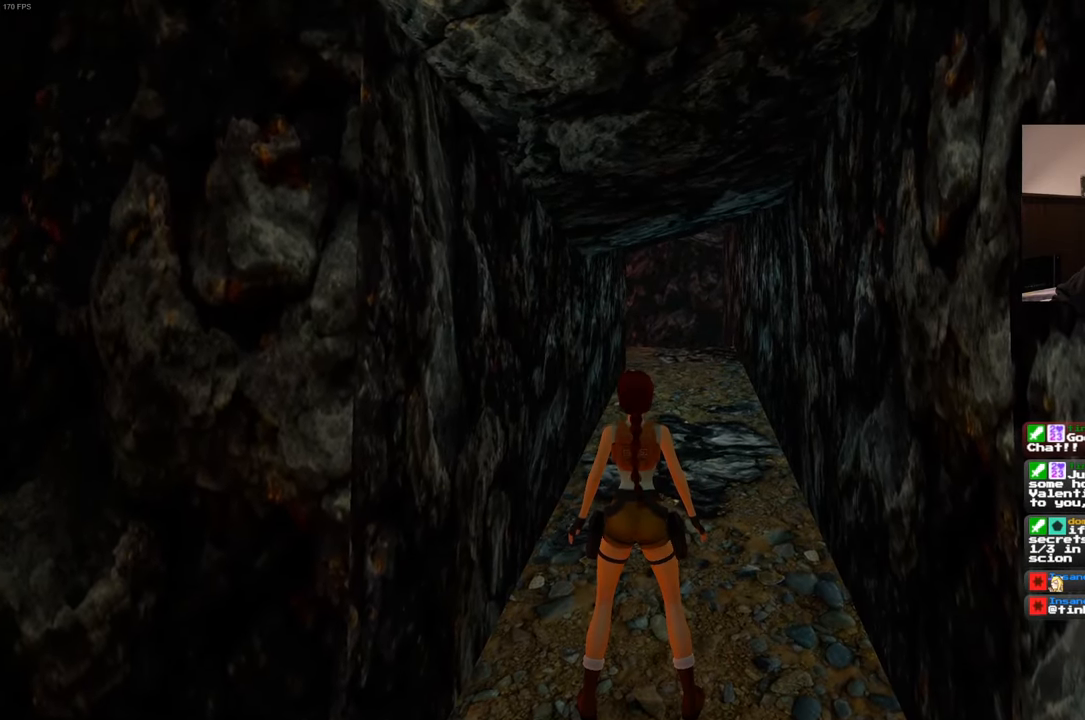
{"buttons": [], "left_stick": "center", "right_stick": "center", "events": []}
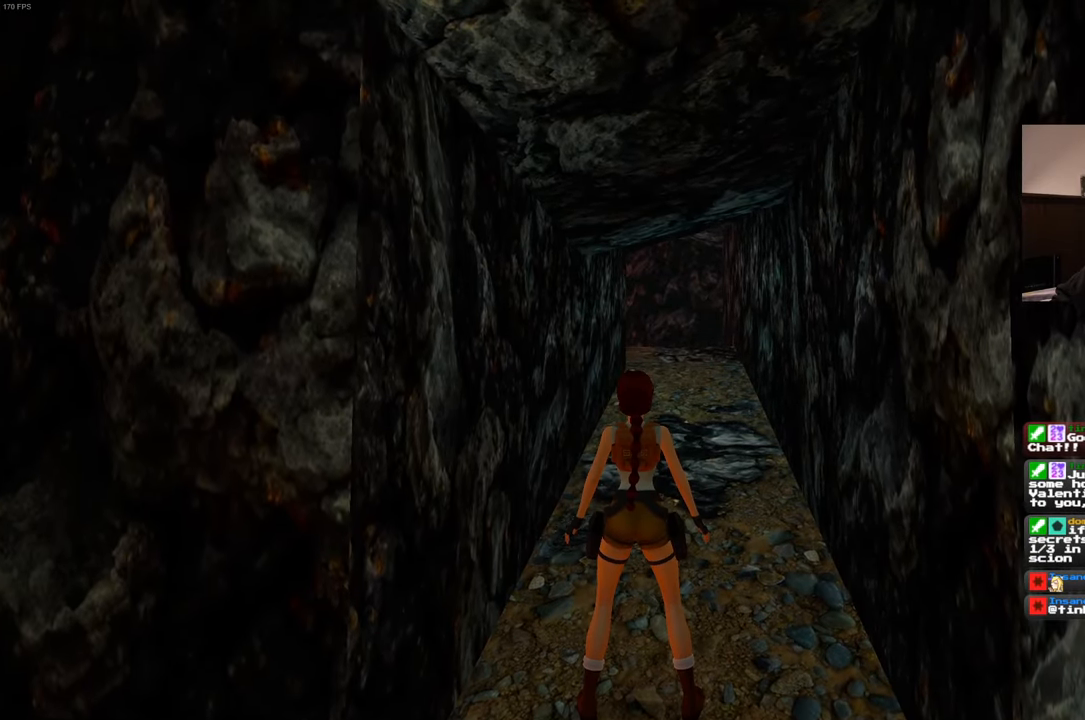
{"buttons": [], "left_stick": "up", "right_stick": "center", "events": [[366, "left_stick", "up"]]}
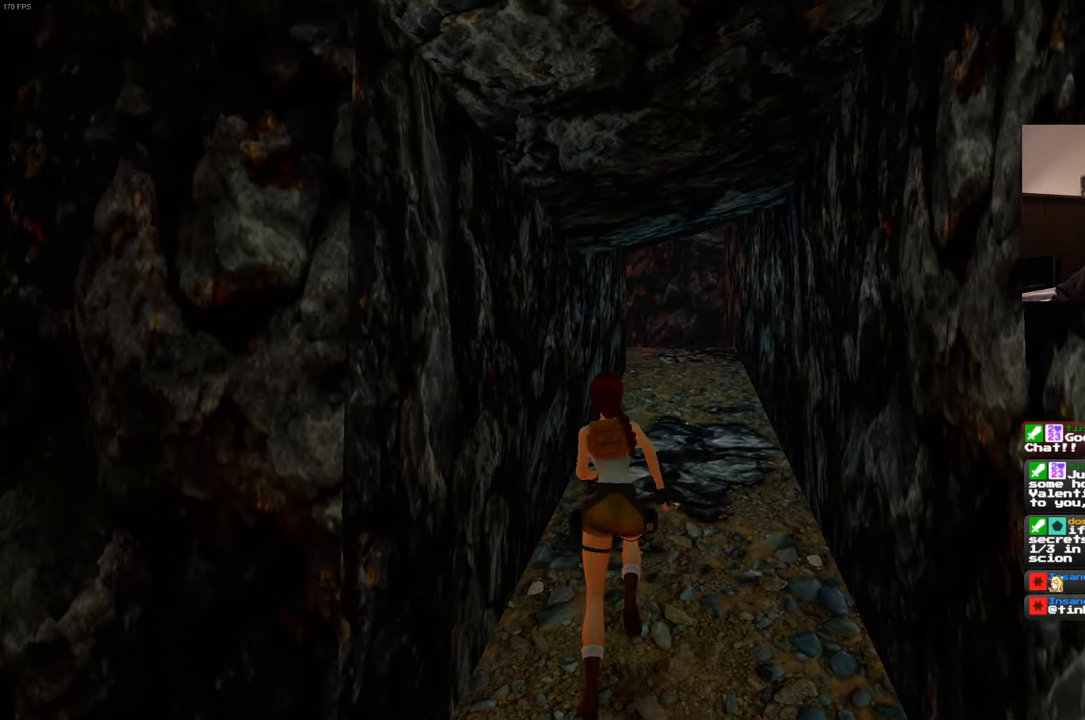
{"buttons": [], "left_stick": "center", "right_stick": "center", "events": [[316, "left_stick", "center"]]}
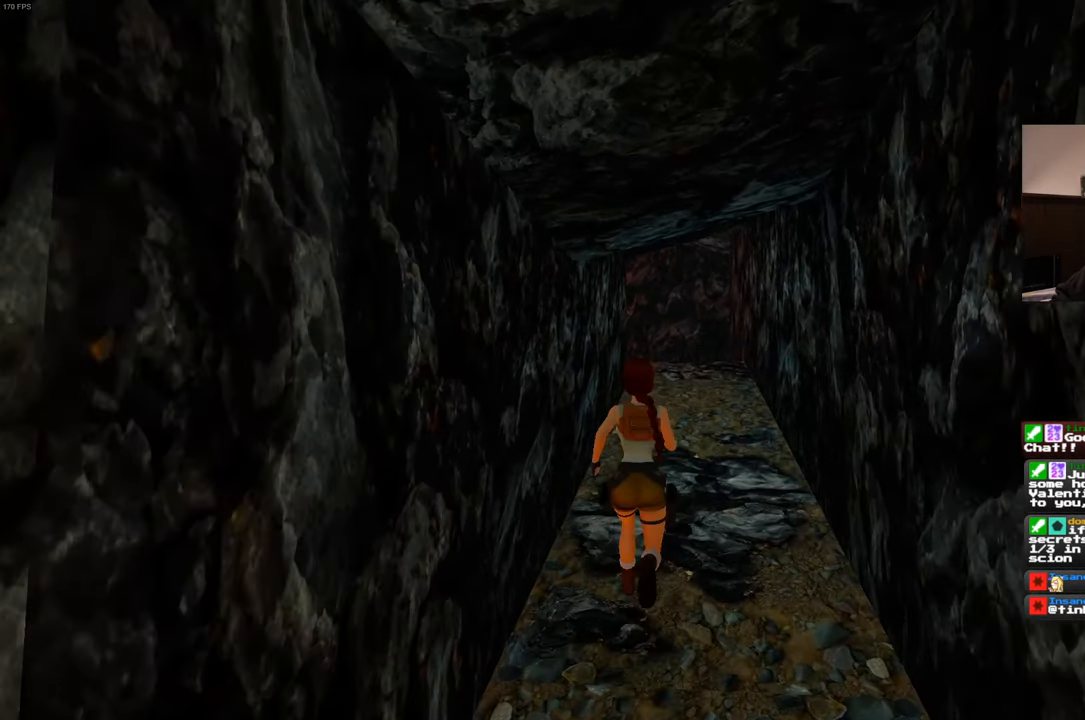
{"buttons": [], "left_stick": "up", "right_stick": "up-left", "events": [[283, "left_stick", "up"], [500, "right_stick", "up-left"]]}
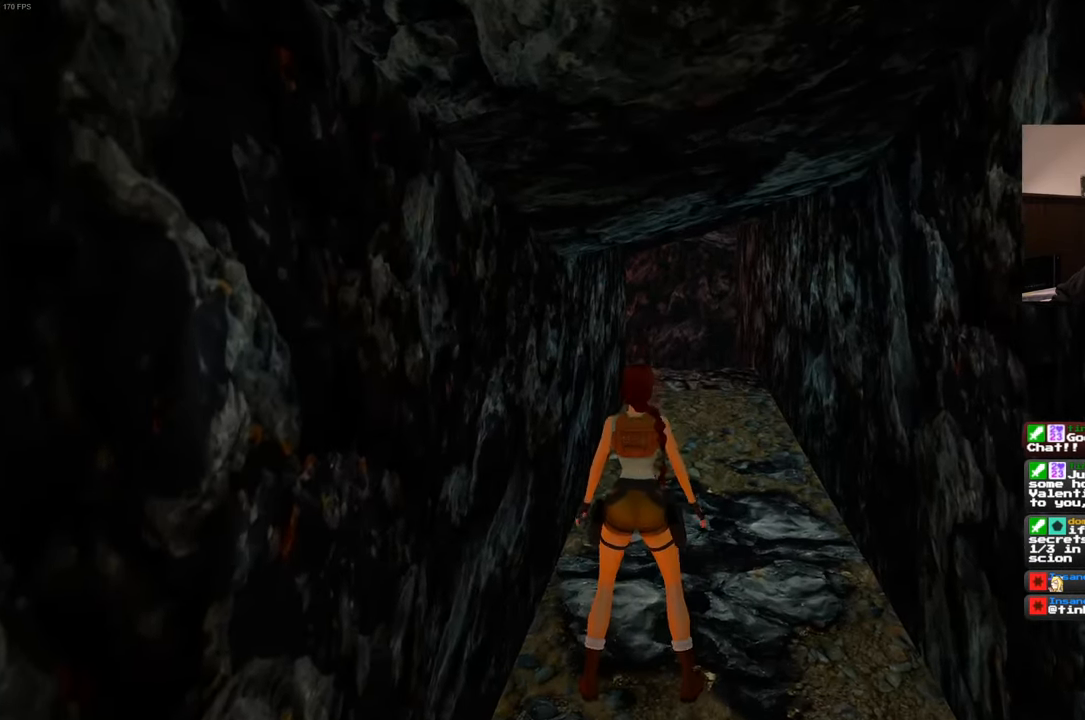
{"buttons": [], "left_stick": "up", "right_stick": "center", "events": [[200, "right_stick", "center"]]}
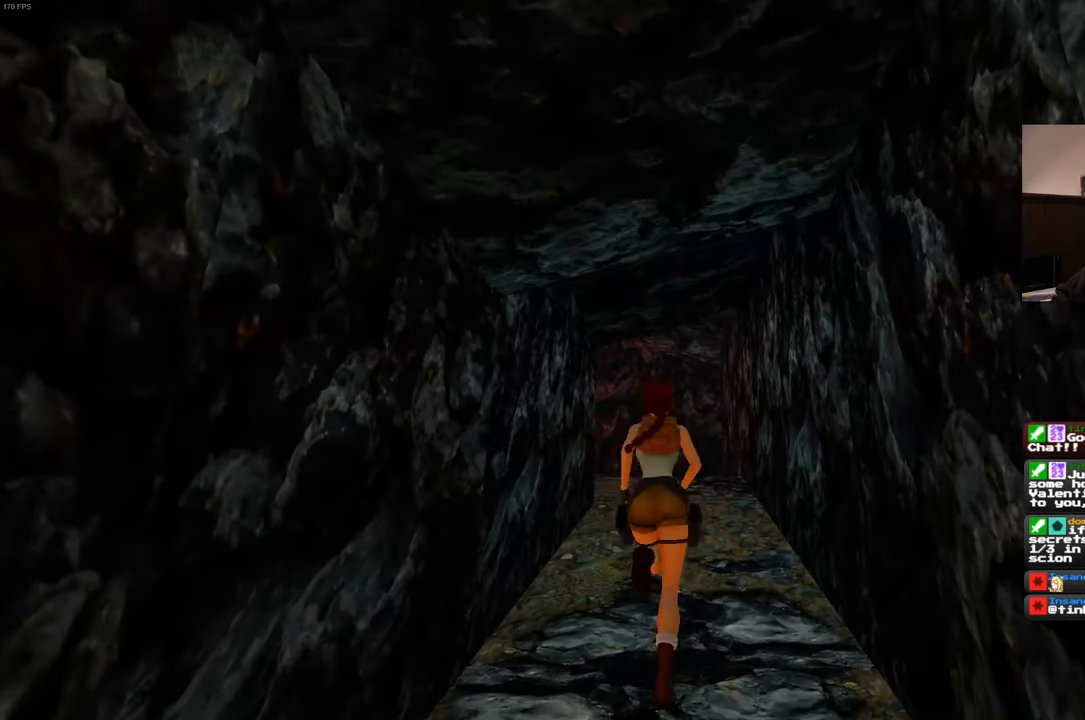
{"buttons": [], "left_stick": "up", "right_stick": "center", "events": [[66, "right_stick", "down-left"], [183, "right_stick", "center"]]}
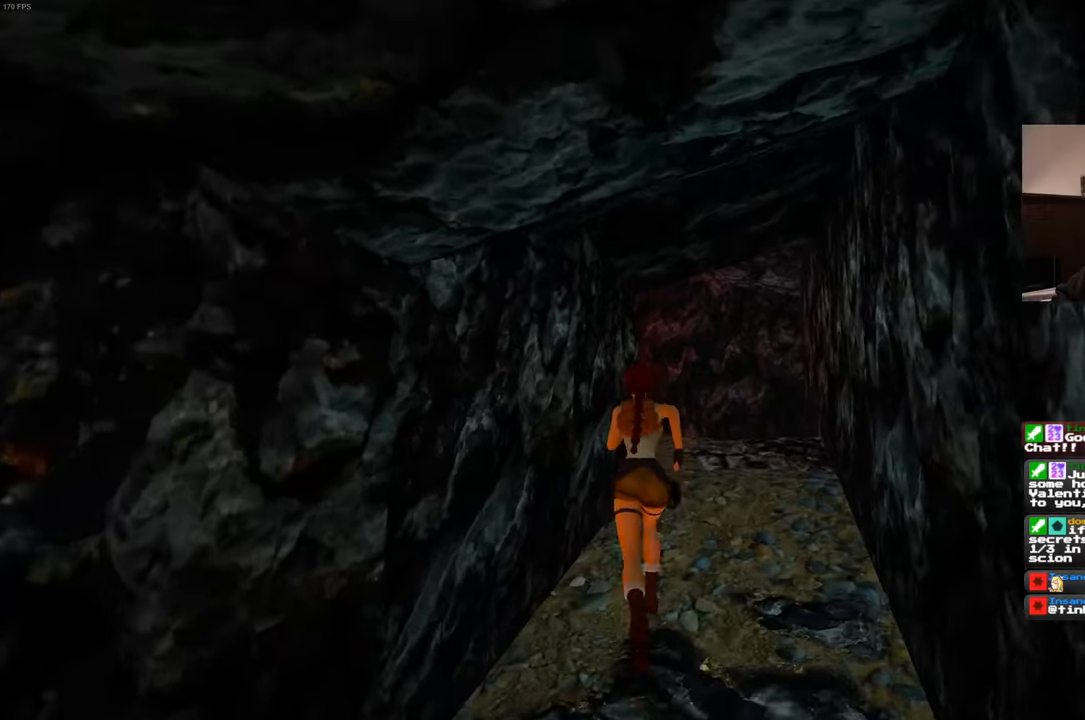
{"buttons": [], "left_stick": "up-right", "right_stick": "center", "events": [[33, "right_stick", "down-left"], [117, "left_stick", "up-right"], [200, "right_stick", "left"], [467, "right_stick", "center"]]}